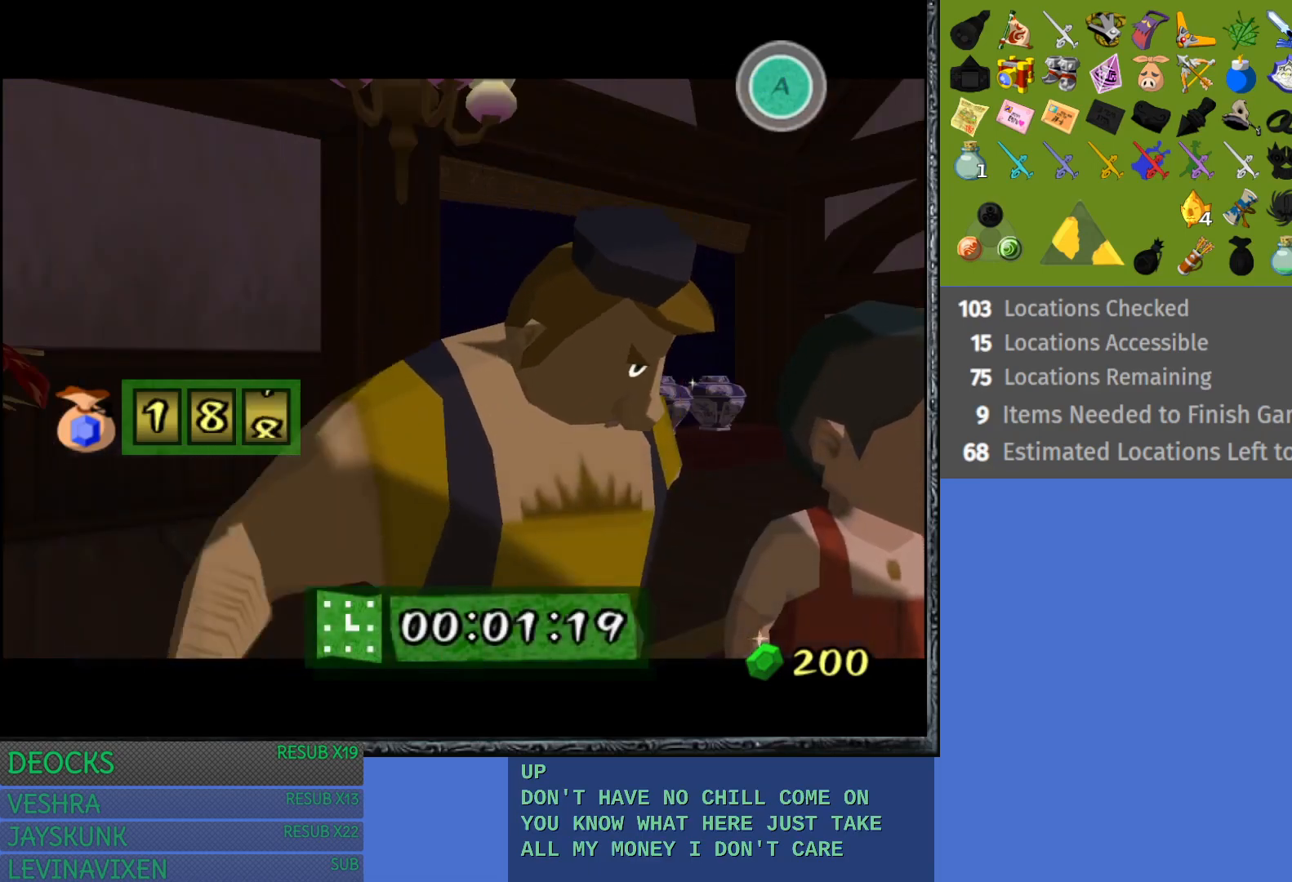
Gameplay with a controller (PlayStation layout); each line is a JSON object with the inputs held at the frame after it. "events" lists button and stick changes between this image and that frame as [ms after this image, input, new state], when the widget could be followed in between. Not read: L3 R3.
{"buttons": [], "left_stick": "center", "right_stick": "center", "events": []}
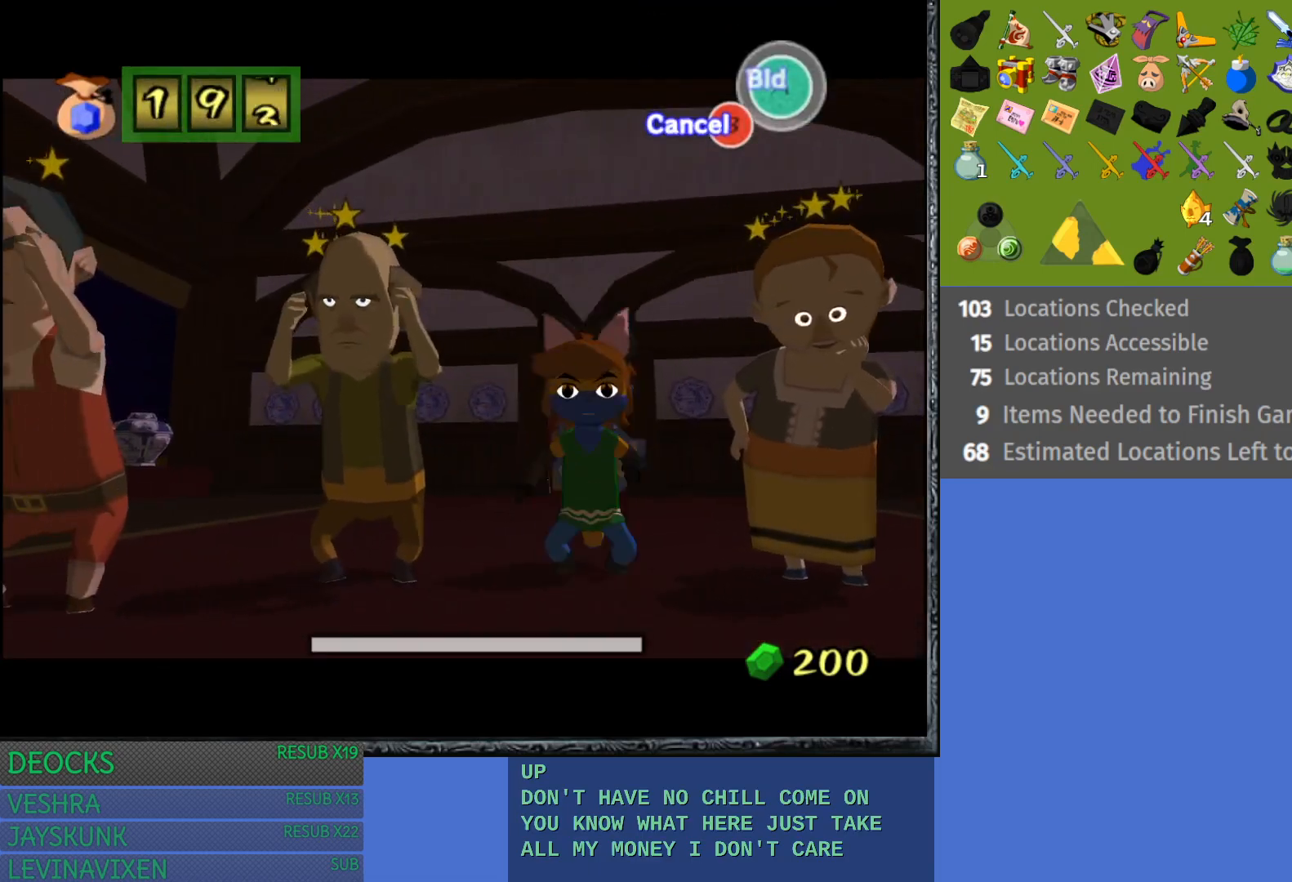
{"buttons": [], "left_stick": "center", "right_stick": "center", "events": []}
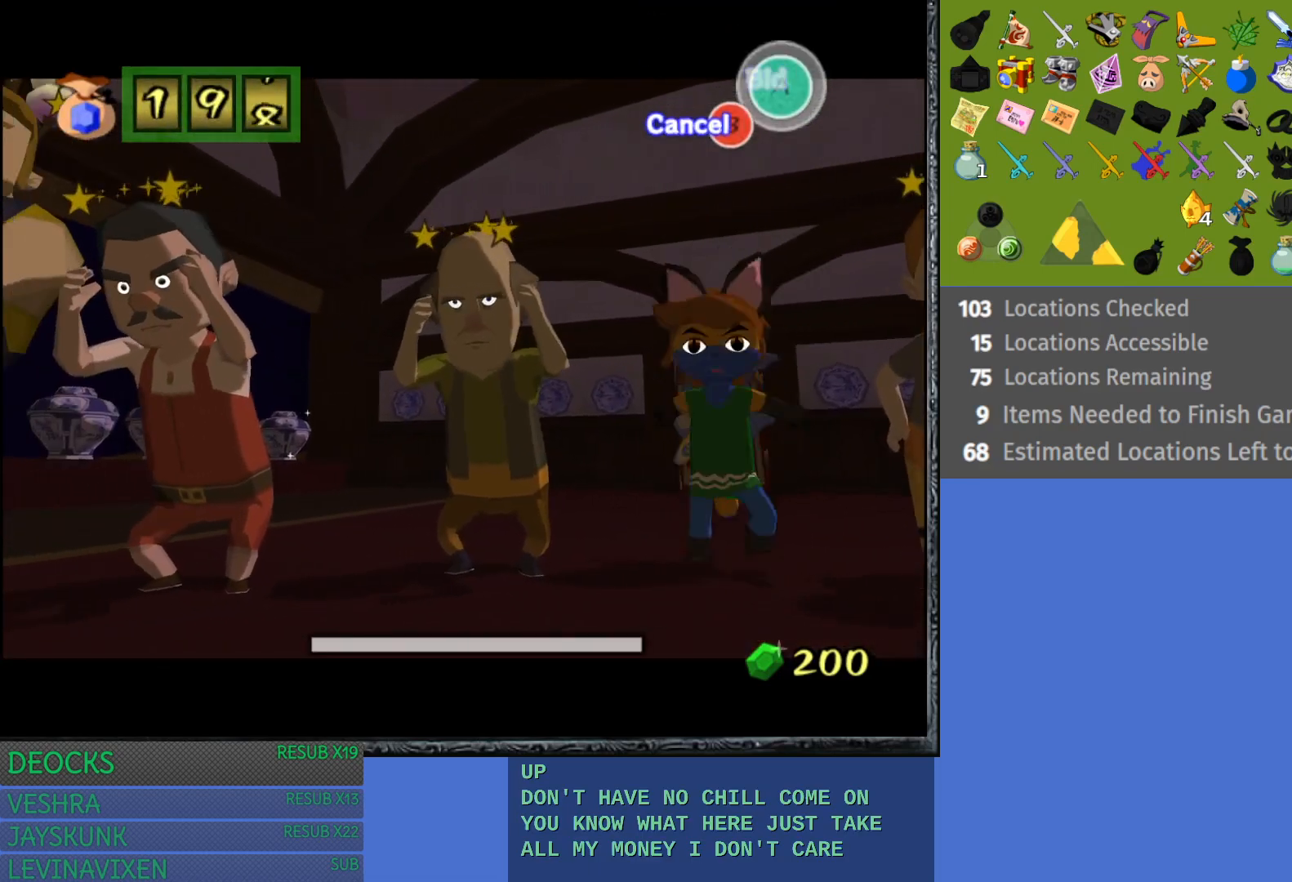
{"buttons": [], "left_stick": "center", "right_stick": "center", "events": []}
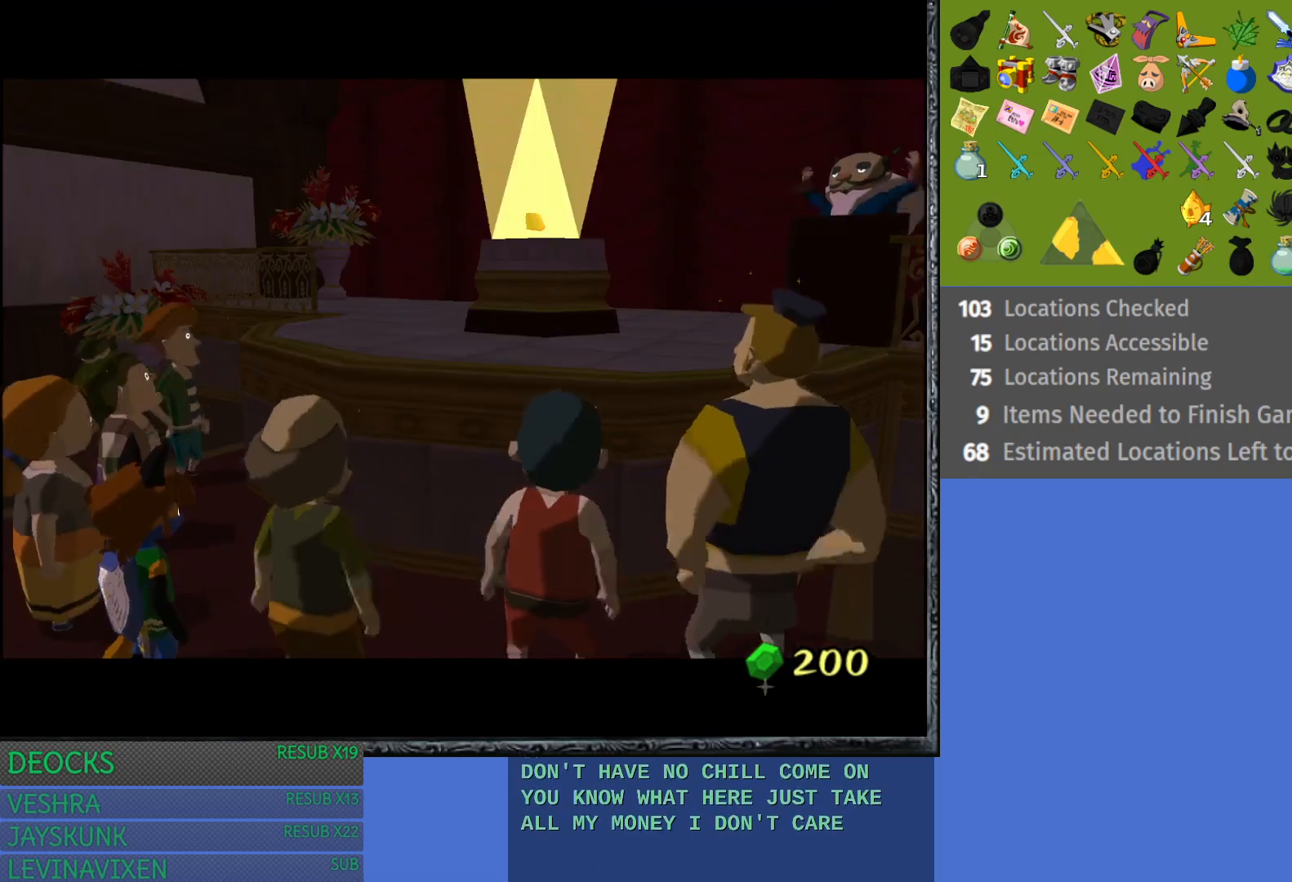
{"buttons": [], "left_stick": "center", "right_stick": "center", "events": [[417, "CROSS", "down"], [433, "CROSS", "up"]]}
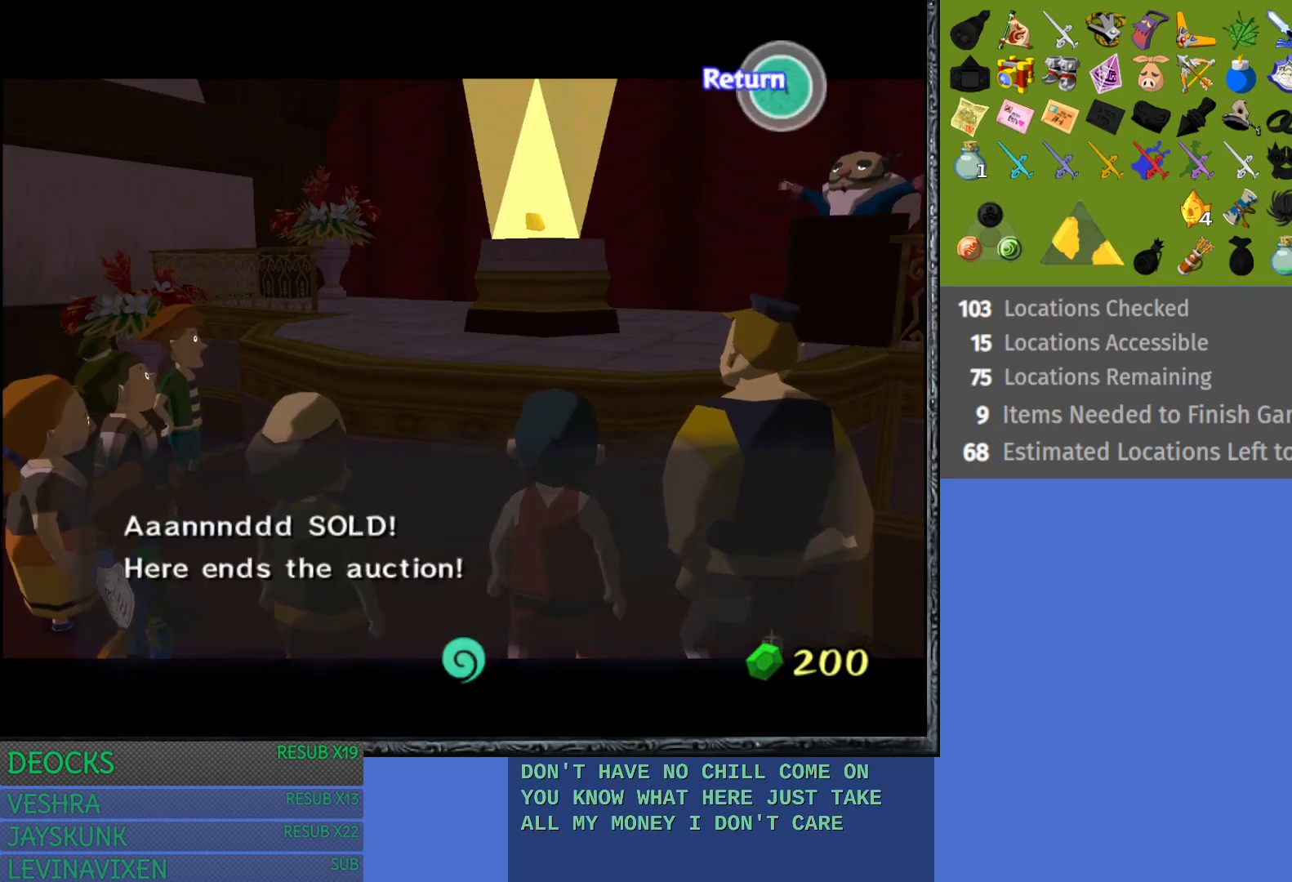
{"buttons": [], "left_stick": "center", "right_stick": "center", "events": [[150, "CROSS", "down"], [267, "CROSS", "up"]]}
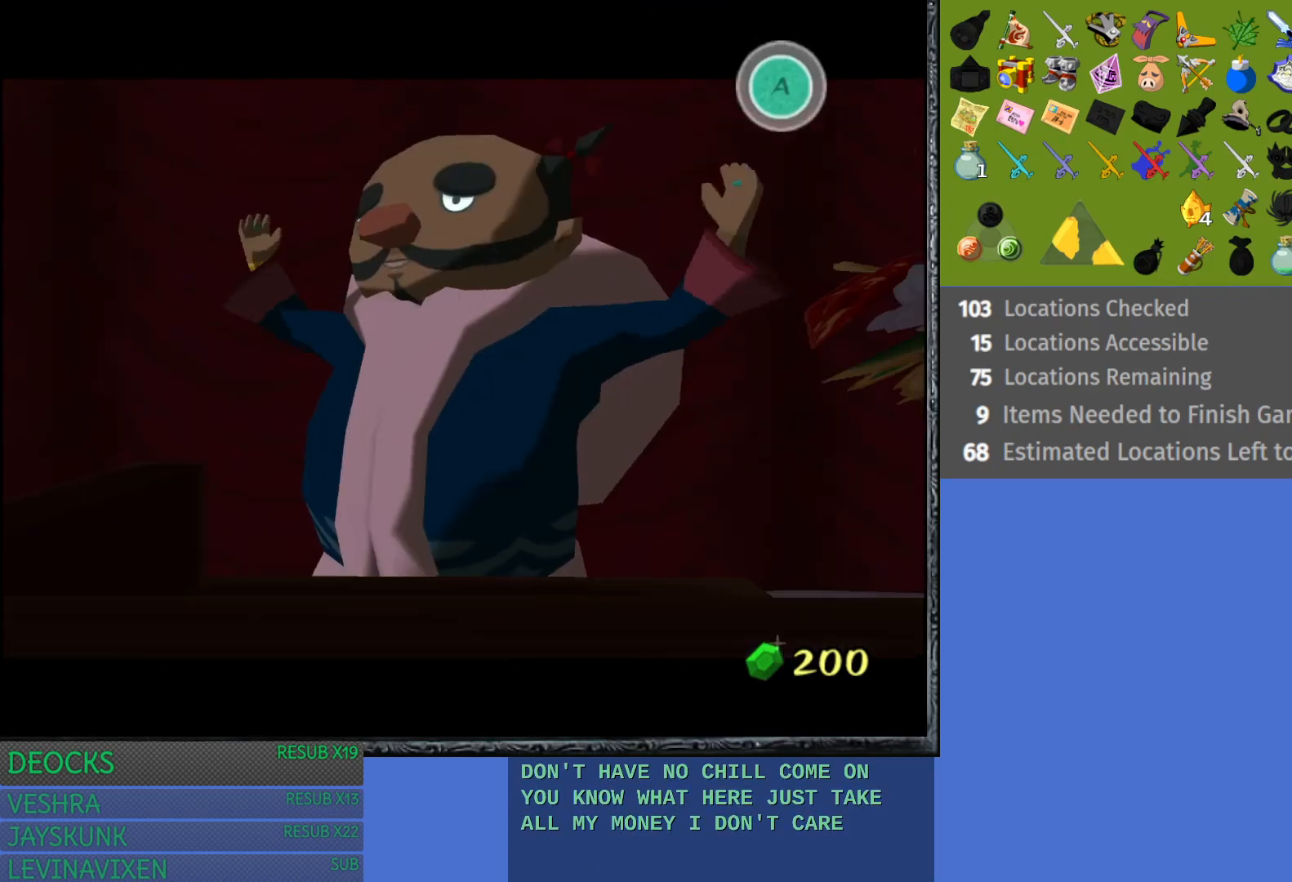
{"buttons": [], "left_stick": "center", "right_stick": "center", "events": []}
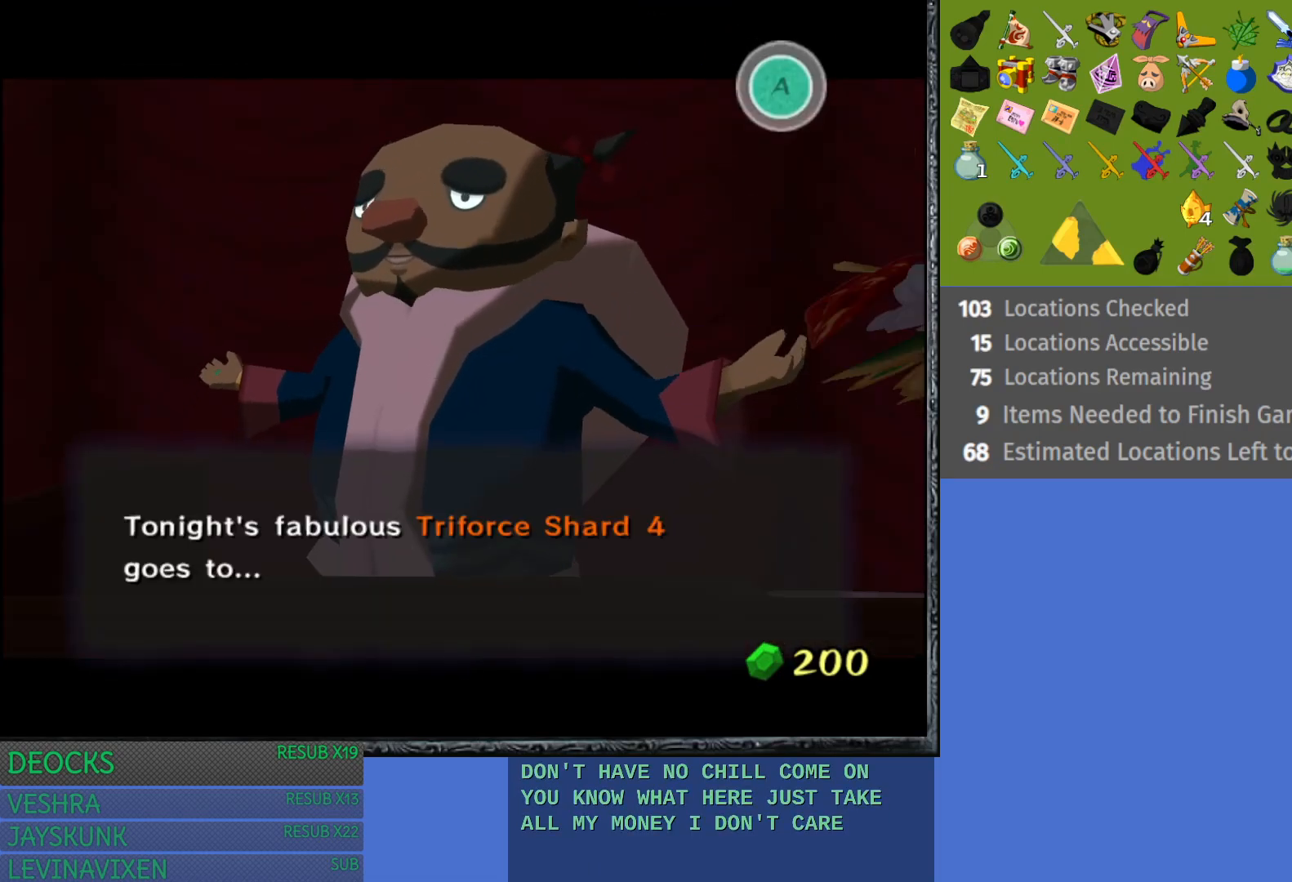
{"buttons": ["CROSS"], "left_stick": "center", "right_stick": "center", "events": [[167, "CROSS", "down"], [250, "CROSS", "up"], [417, "CROSS", "down"]]}
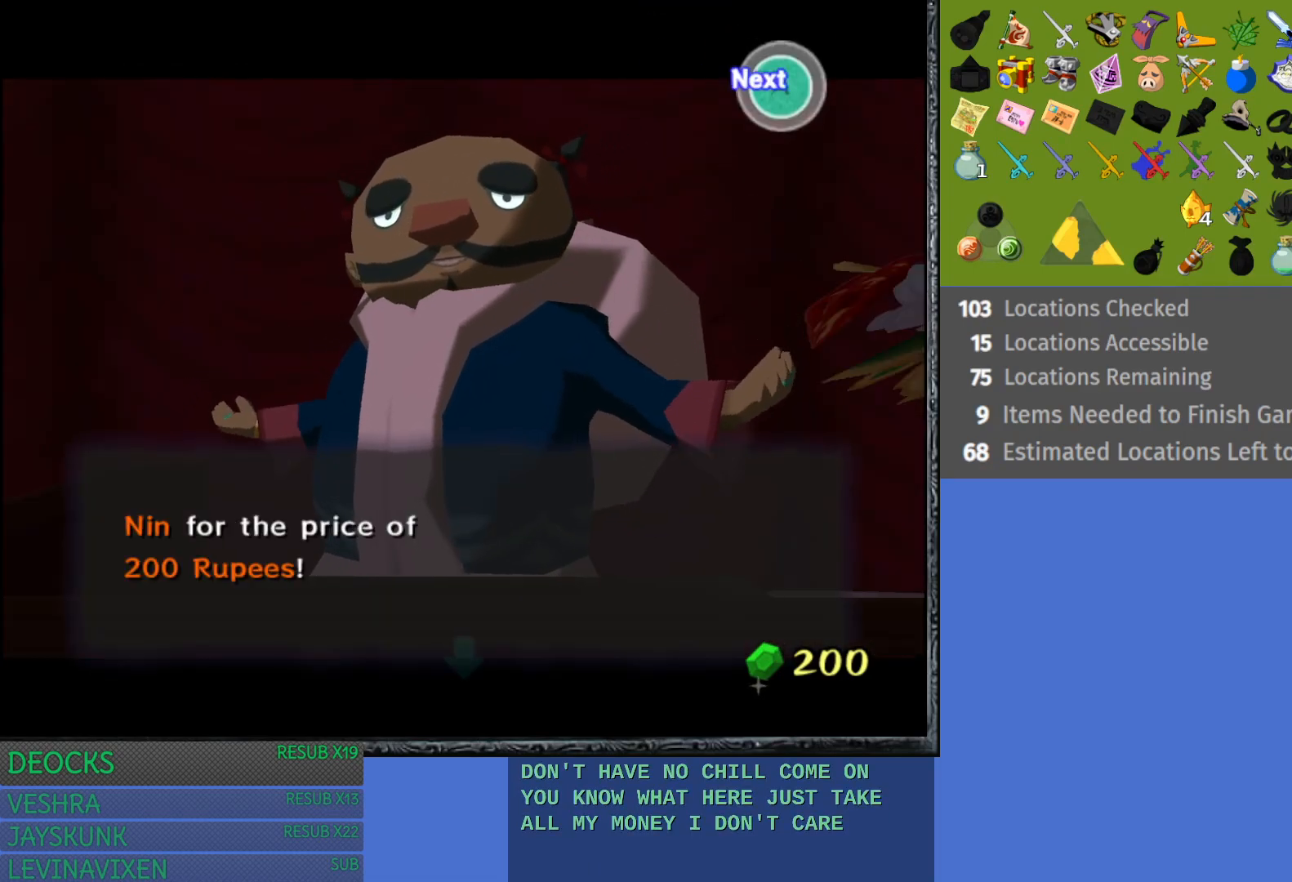
{"buttons": [], "left_stick": "center", "right_stick": "center", "events": [[33, "CROSS", "up"], [117, "CROSS", "down"], [250, "CROSS", "up"], [317, "CROSS", "down"], [450, "CROSS", "up"]]}
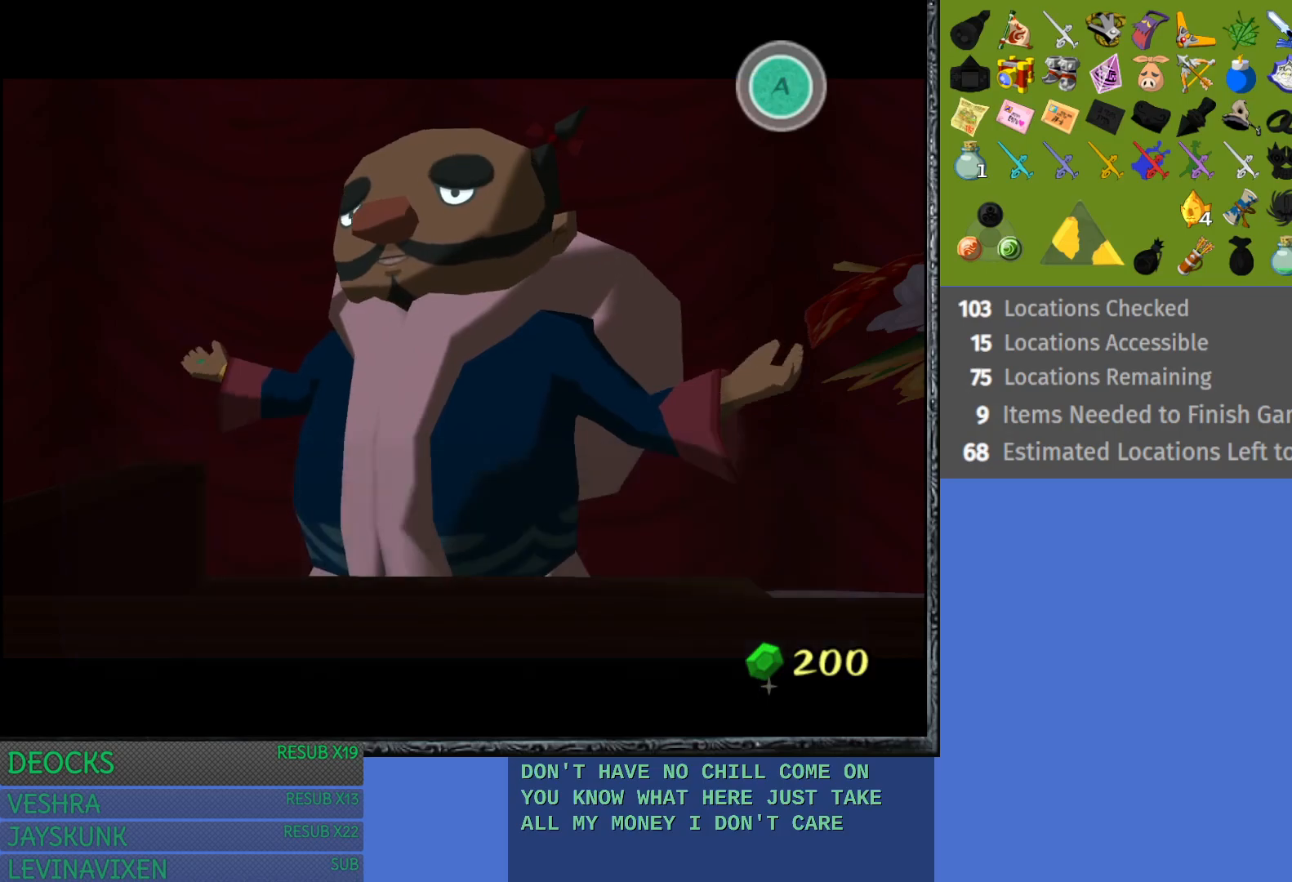
{"buttons": [], "left_stick": "center", "right_stick": "center", "events": [[33, "CROSS", "down"], [150, "CROSS", "up"]]}
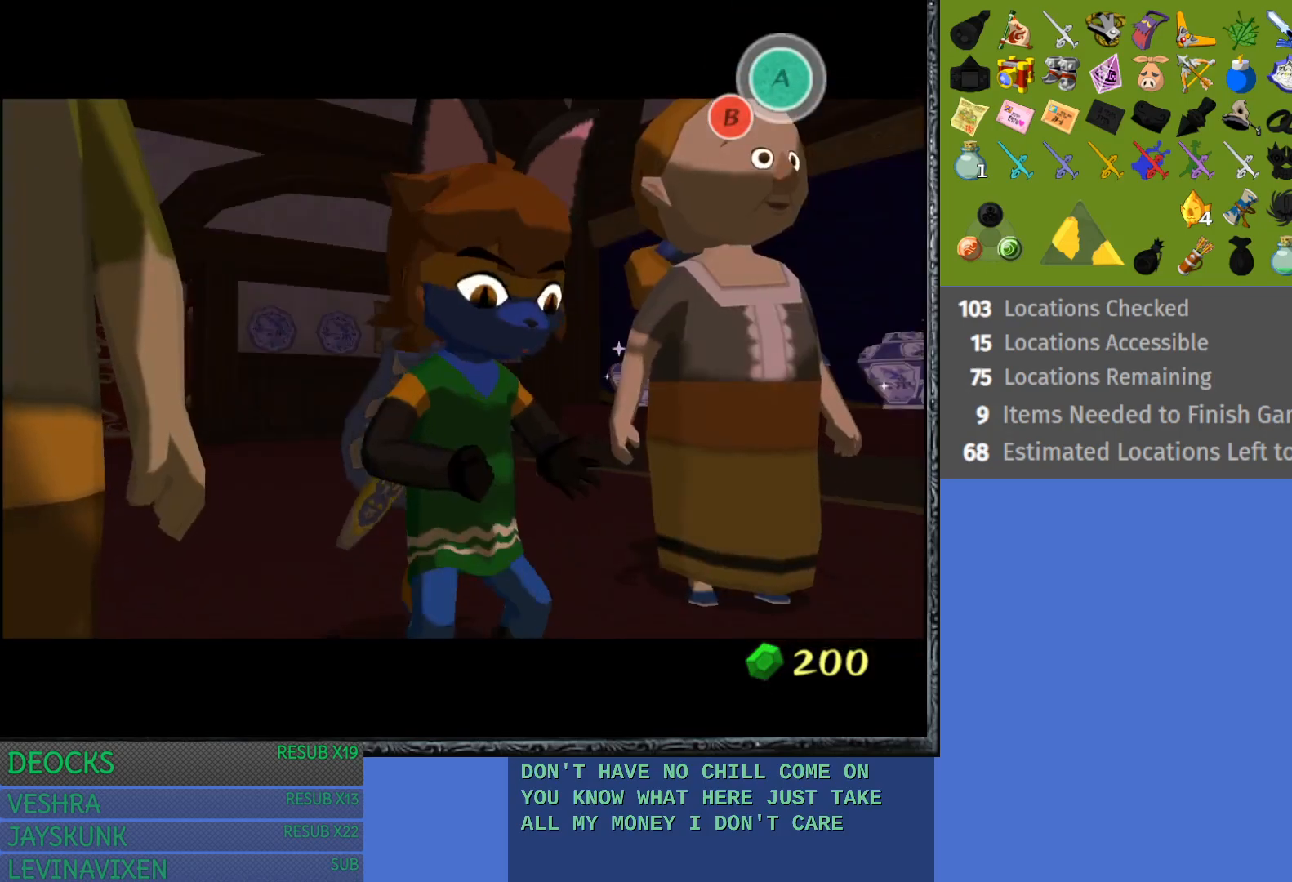
{"buttons": [], "left_stick": "center", "right_stick": "center", "events": []}
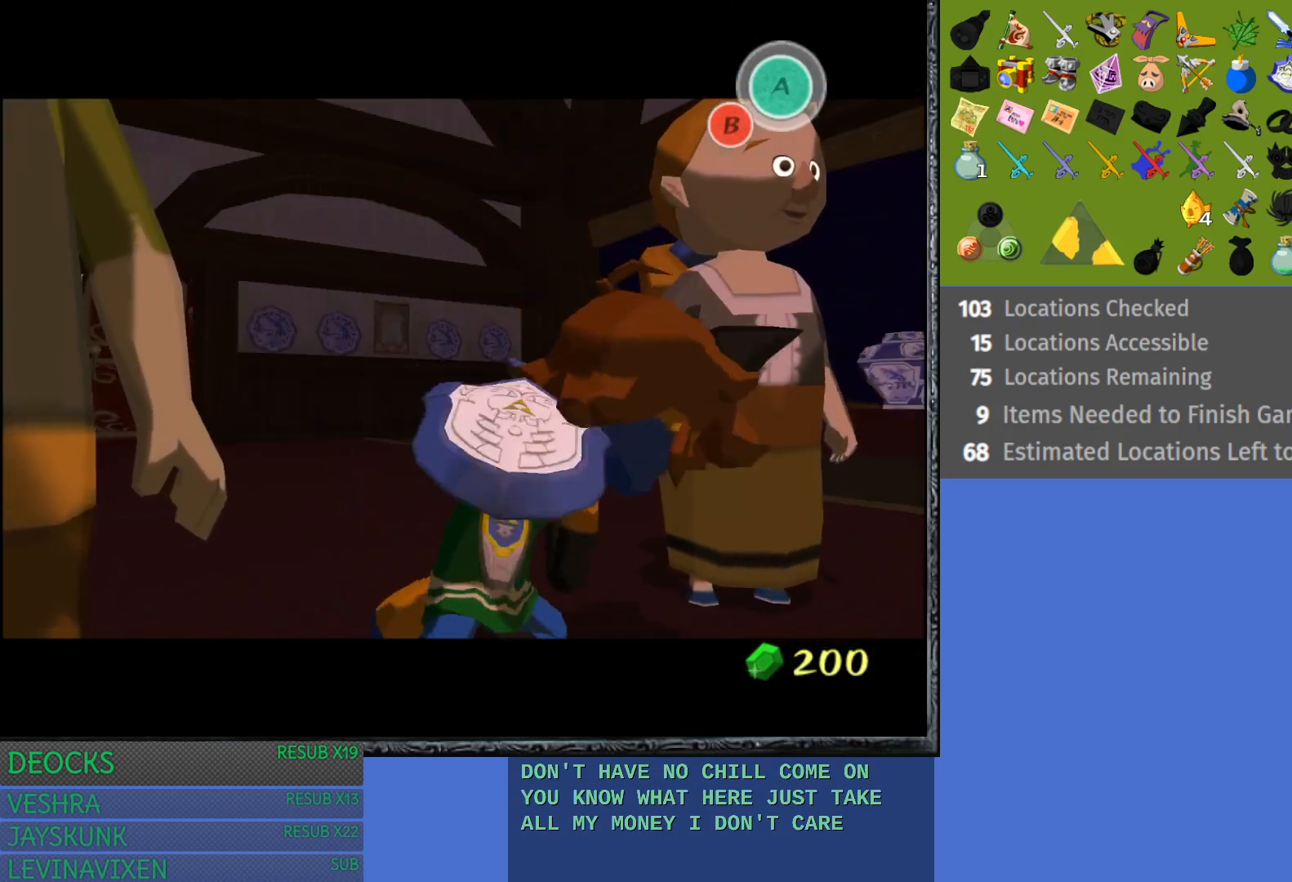
{"buttons": [], "left_stick": "center", "right_stick": "center", "events": []}
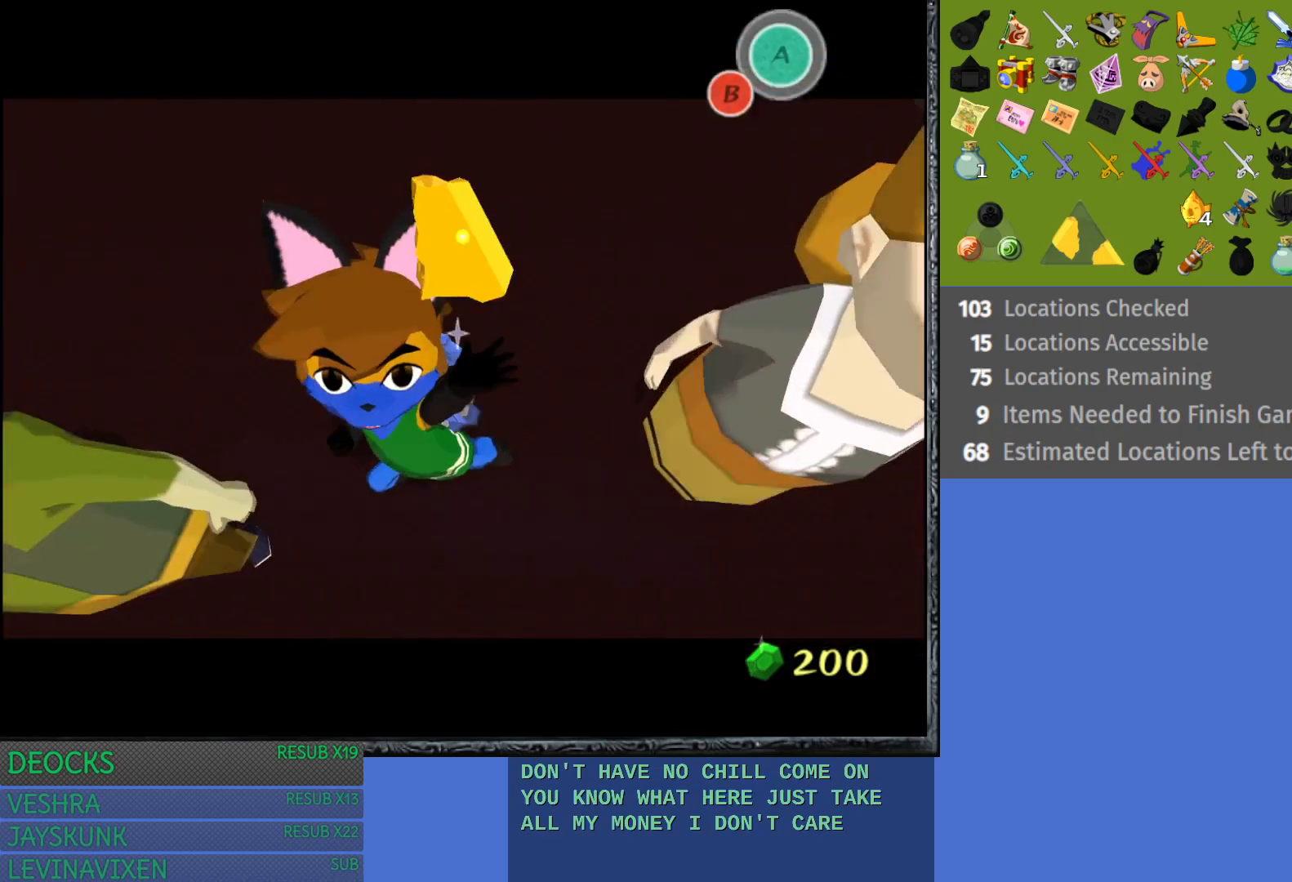
{"buttons": [], "left_stick": "center", "right_stick": "center", "events": []}
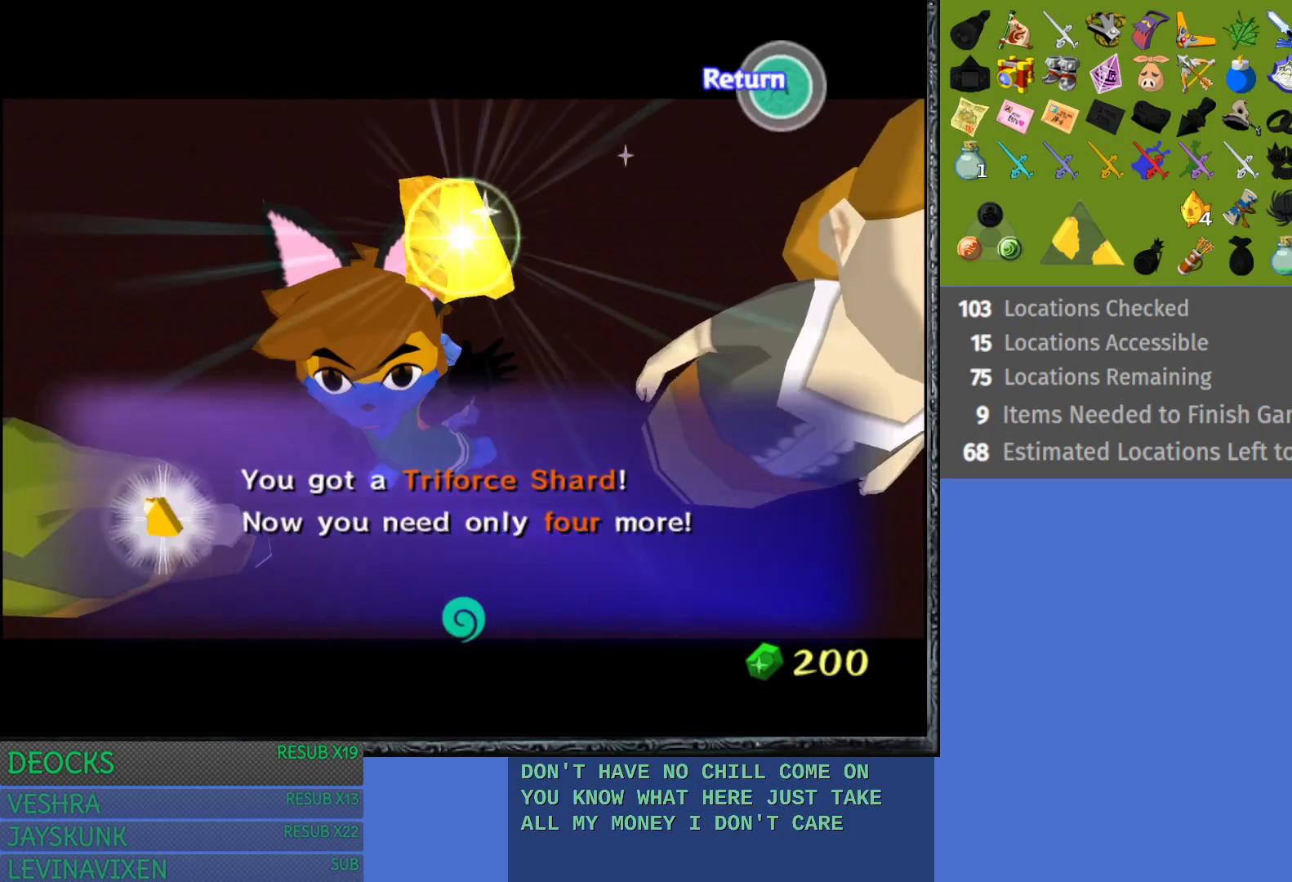
{"buttons": [], "left_stick": "center", "right_stick": "center", "events": [[217, "CROSS", "down"], [350, "CROSS", "up"]]}
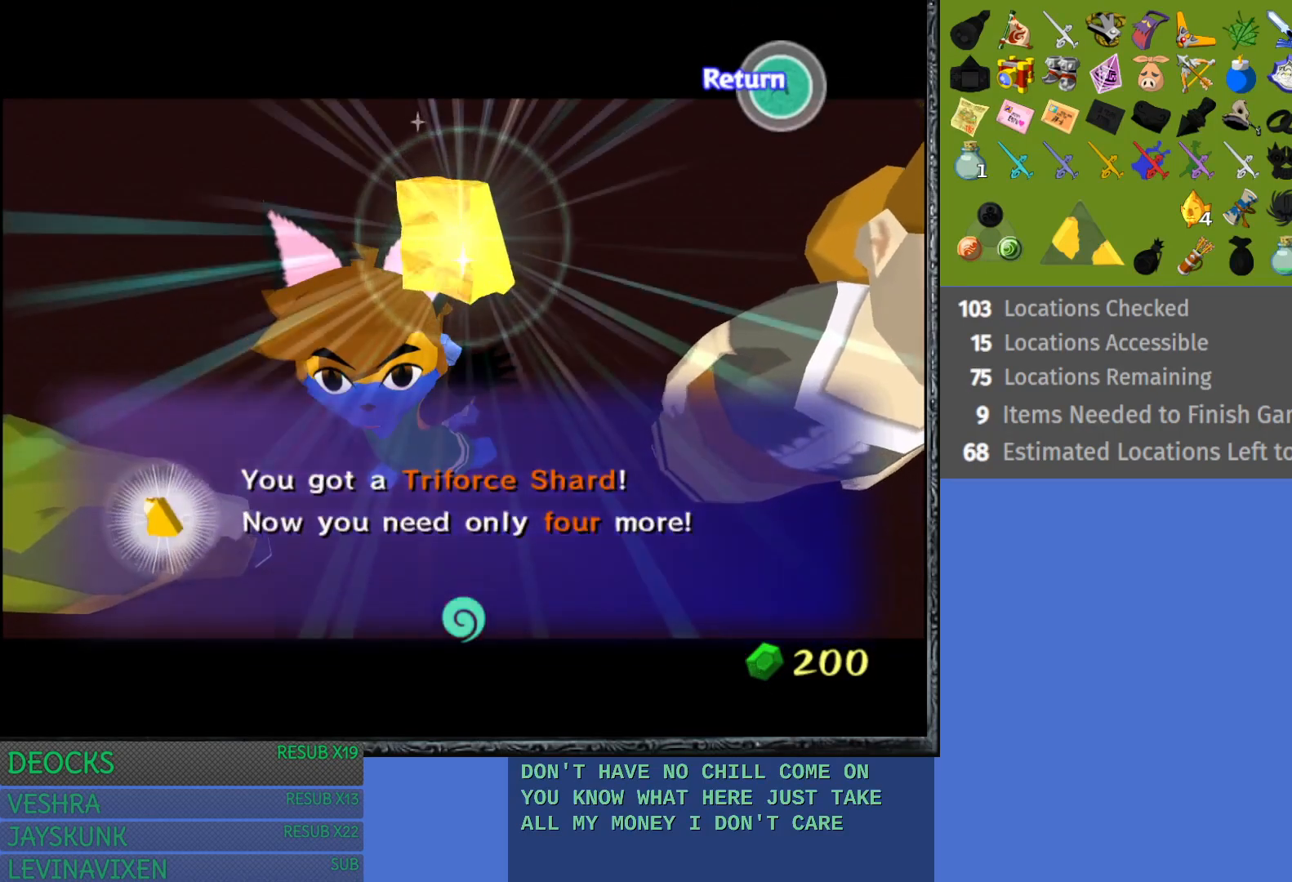
{"buttons": [], "left_stick": "center", "right_stick": "center", "events": [[100, "CROSS", "down"], [267, "CROSS", "up"]]}
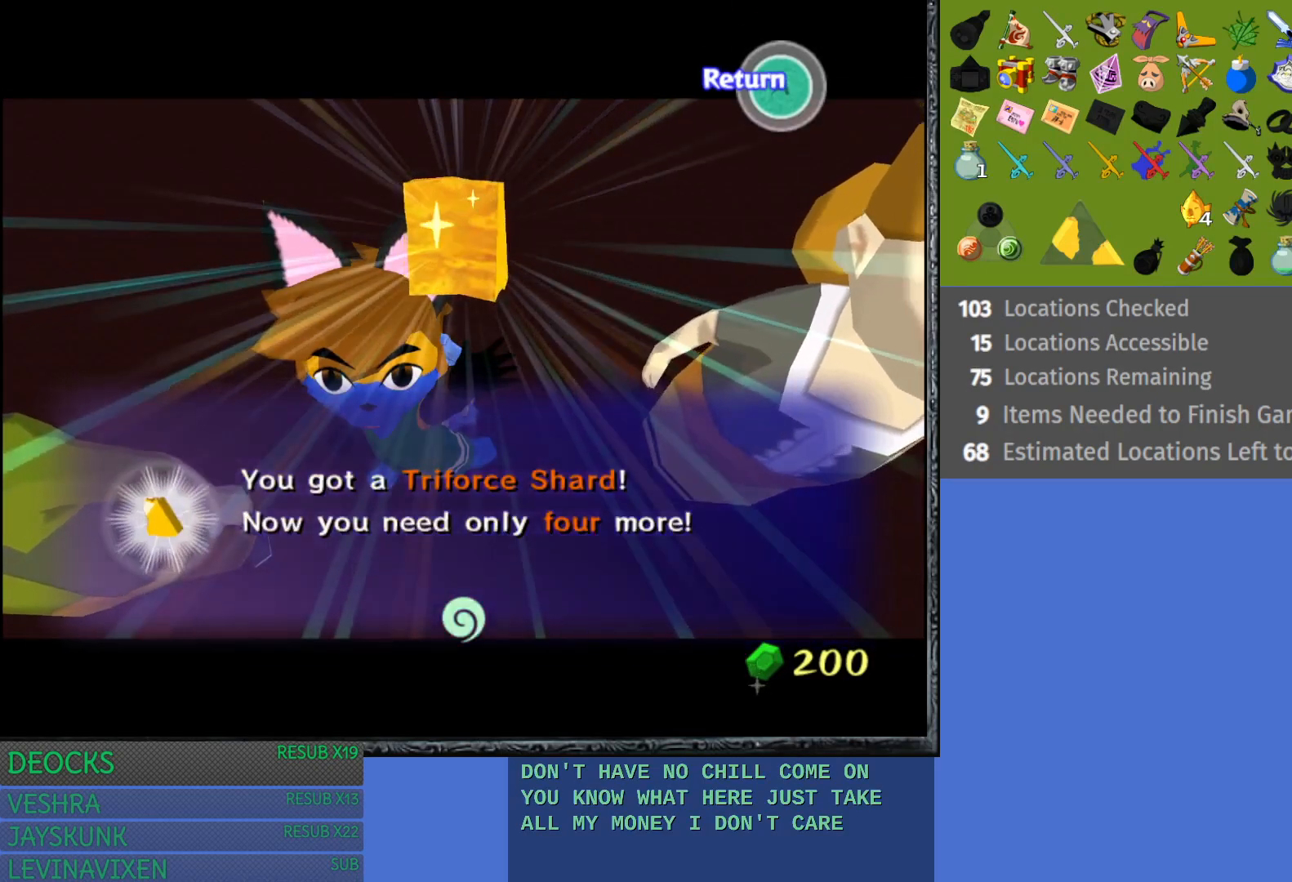
{"buttons": [], "left_stick": "center", "right_stick": "center", "events": [[117, "CROSS", "down"], [267, "CROSS", "up"]]}
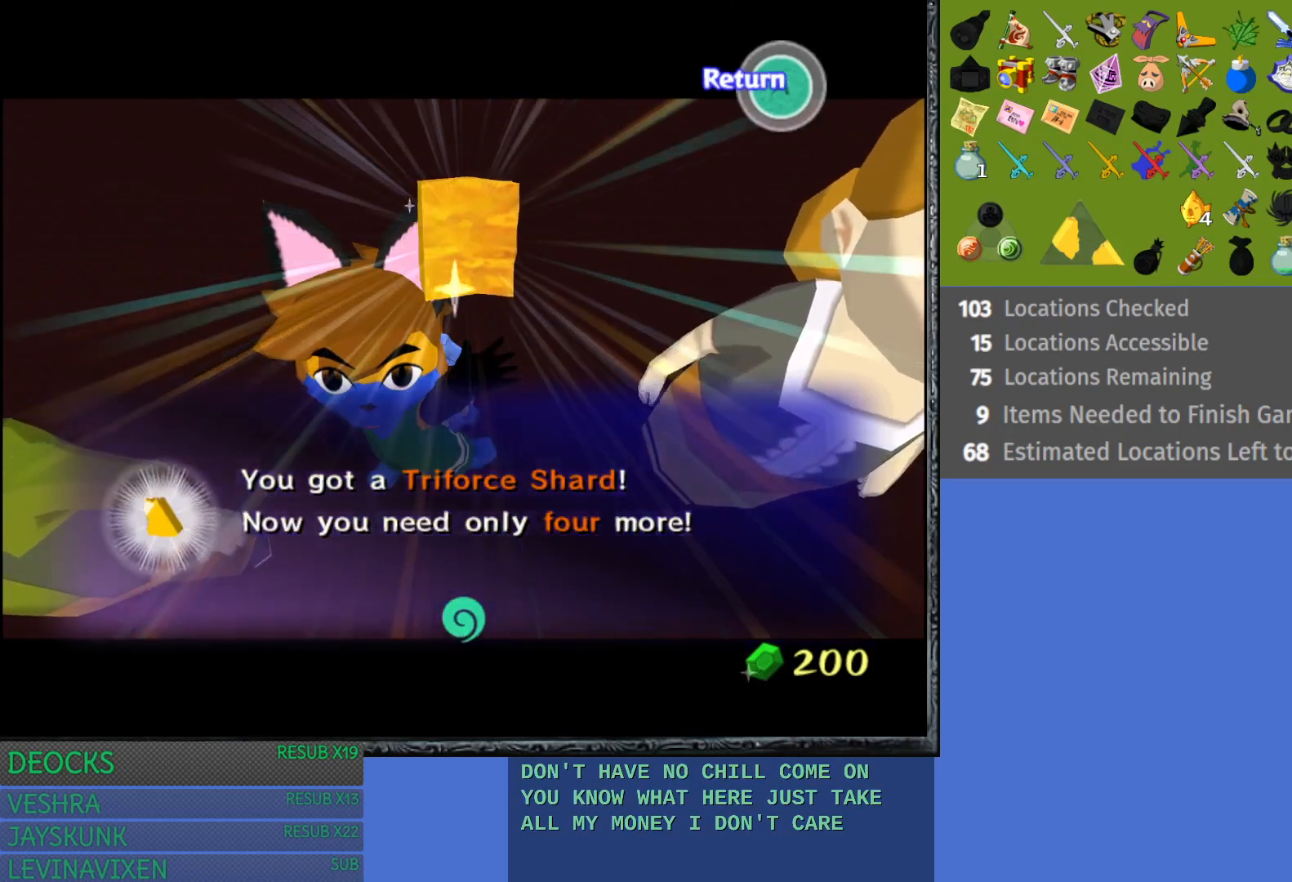
{"buttons": [], "left_stick": "center", "right_stick": "center", "events": [[150, "CROSS", "down"], [267, "CROSS", "up"]]}
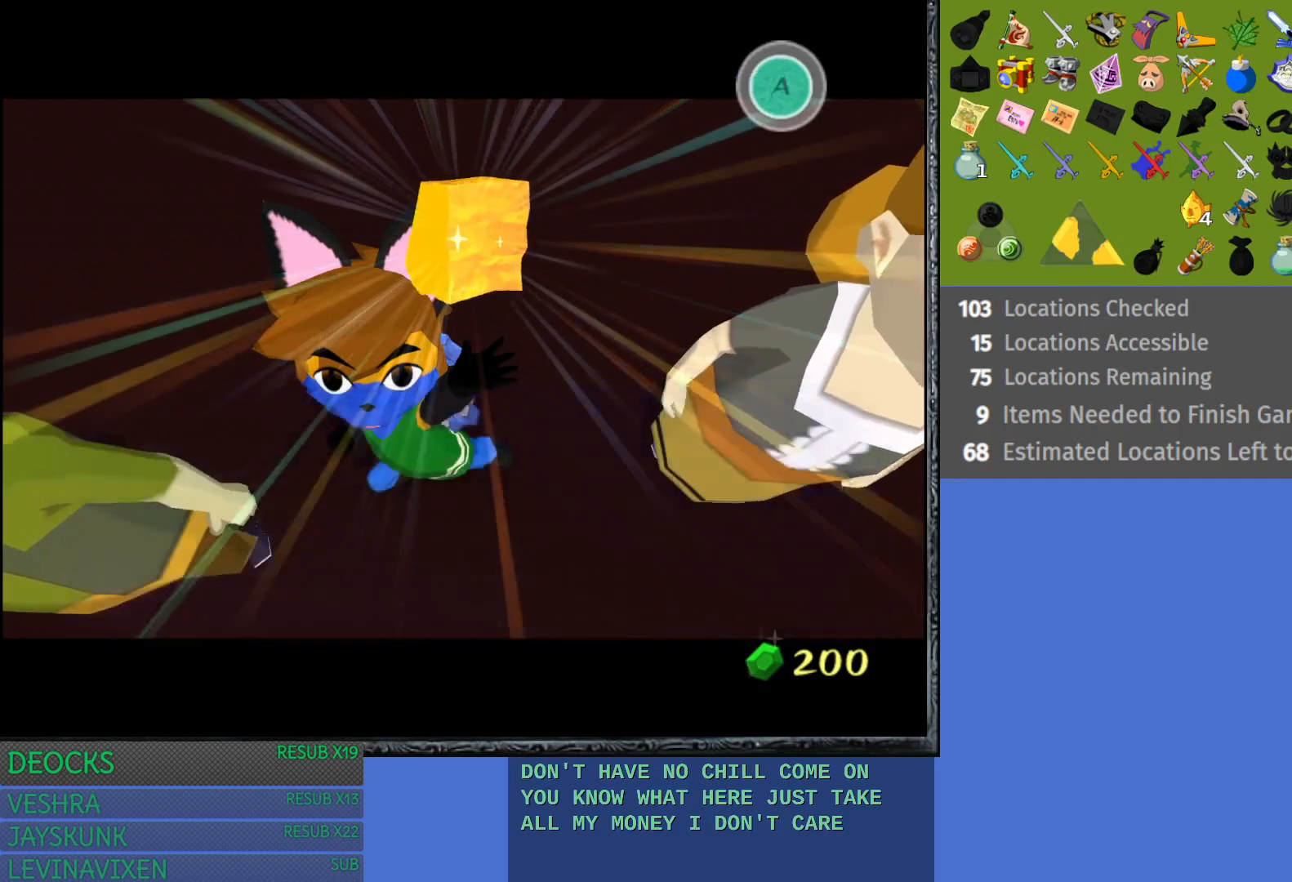
{"buttons": [], "left_stick": "center", "right_stick": "center", "events": []}
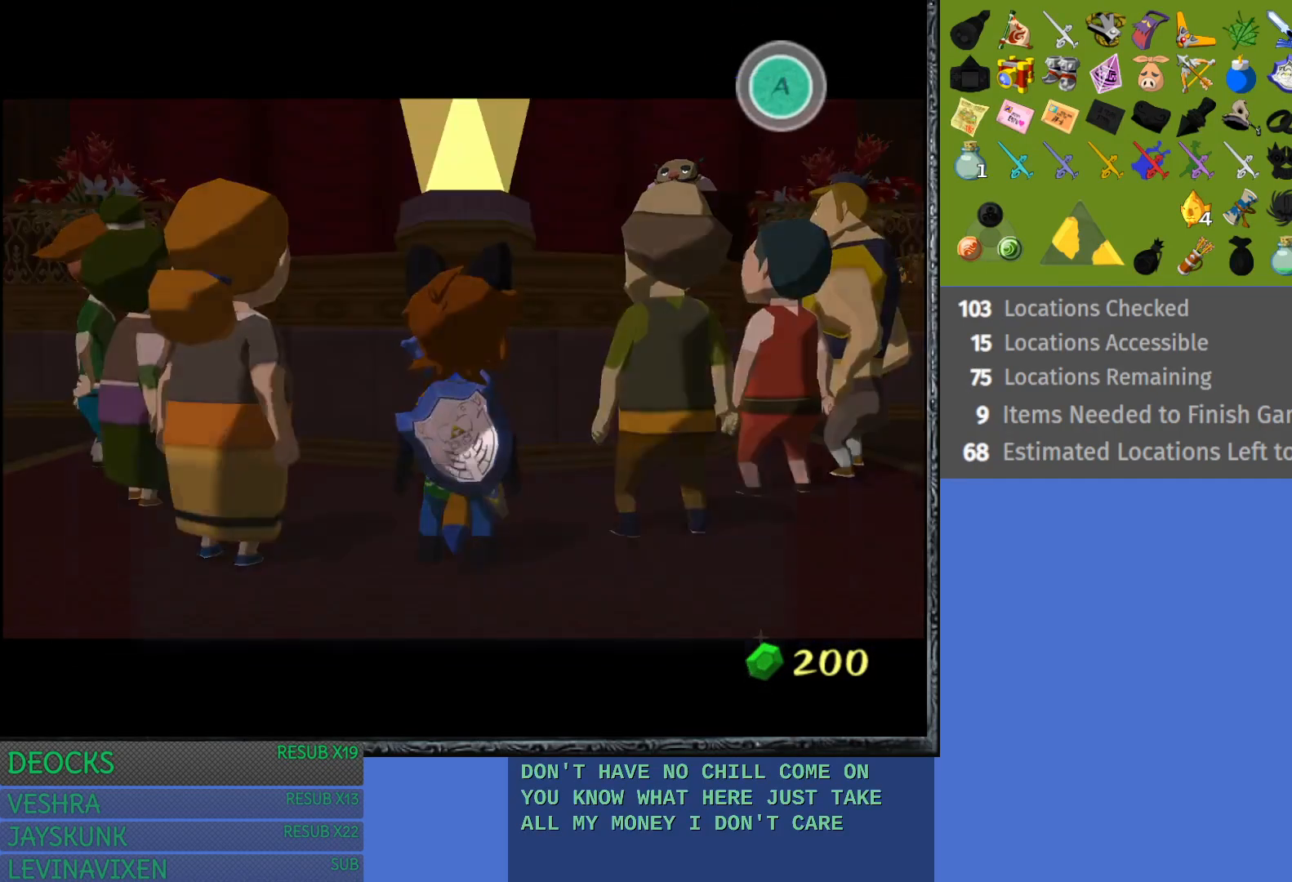
{"buttons": [], "left_stick": "center", "right_stick": "center", "events": [[267, "CROSS", "down"], [367, "CROSS", "up"]]}
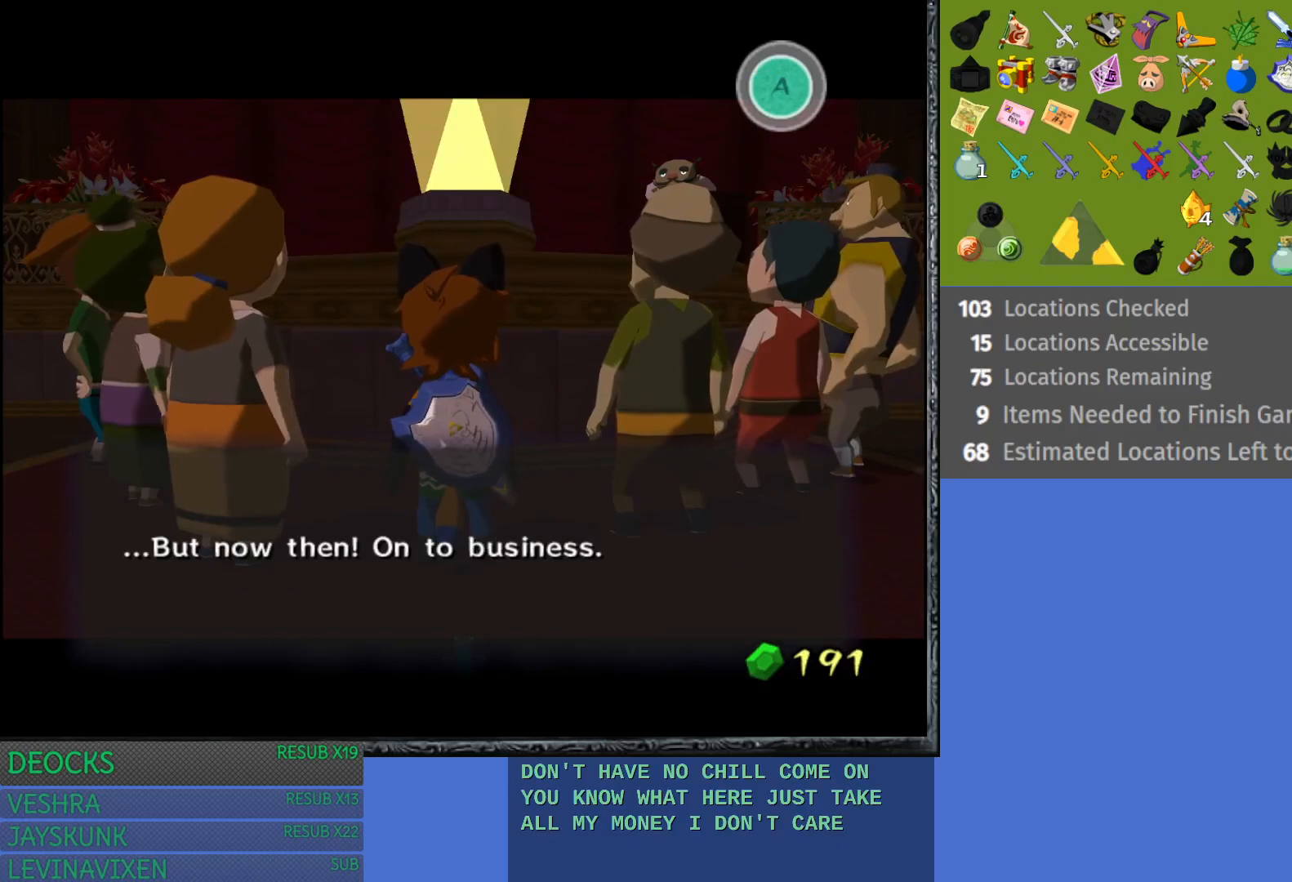
{"buttons": [], "left_stick": "center", "right_stick": "center", "events": [[250, "CROSS", "down"], [333, "CROSS", "up"]]}
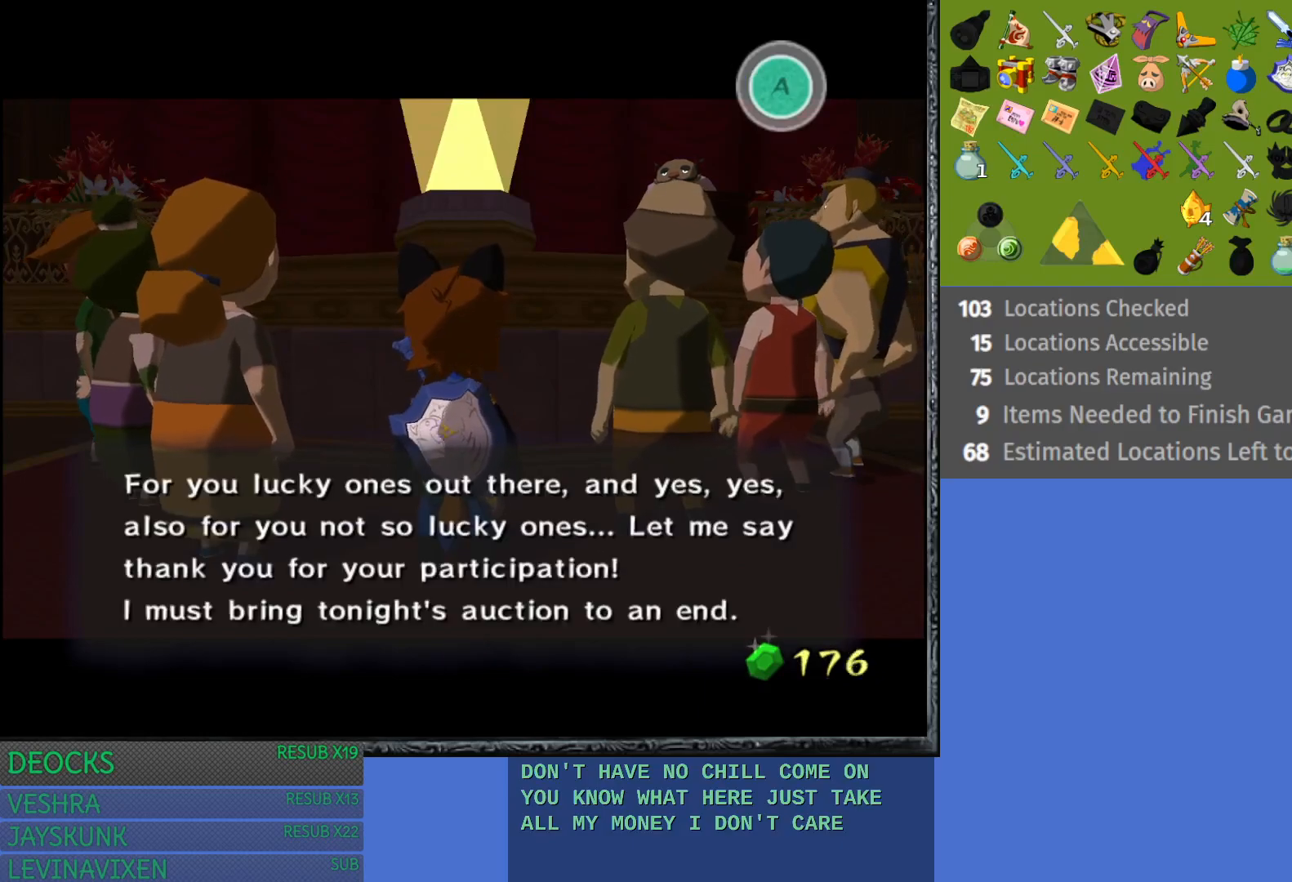
{"buttons": ["CROSS"], "left_stick": "center", "right_stick": "center", "events": [[100, "CROSS", "down"], [150, "CROSS", "up"], [483, "CROSS", "down"]]}
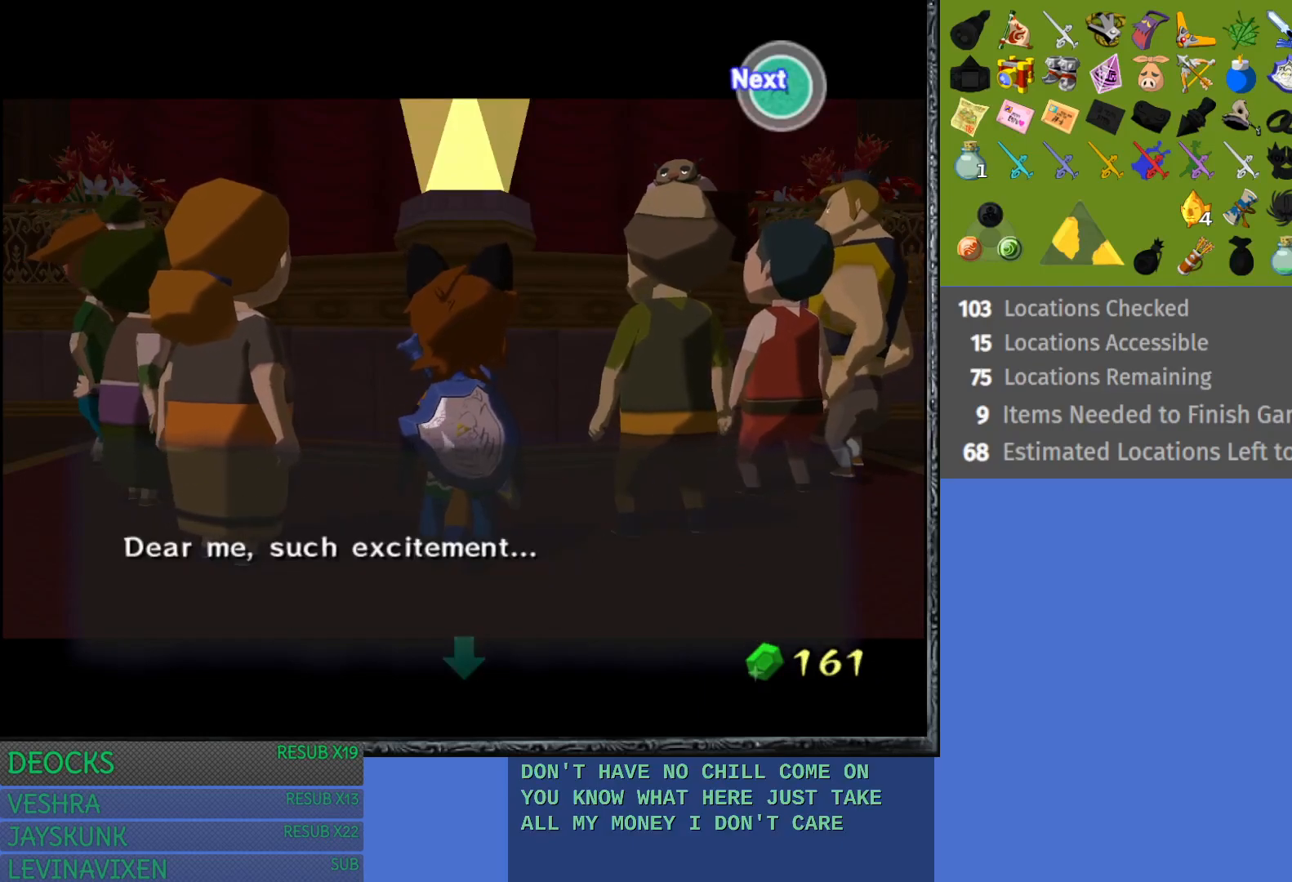
{"buttons": ["CROSS"], "left_stick": "center", "right_stick": "center", "events": [[50, "CROSS", "up"], [233, "CROSS", "down"], [300, "CROSS", "up"], [500, "CROSS", "down"]]}
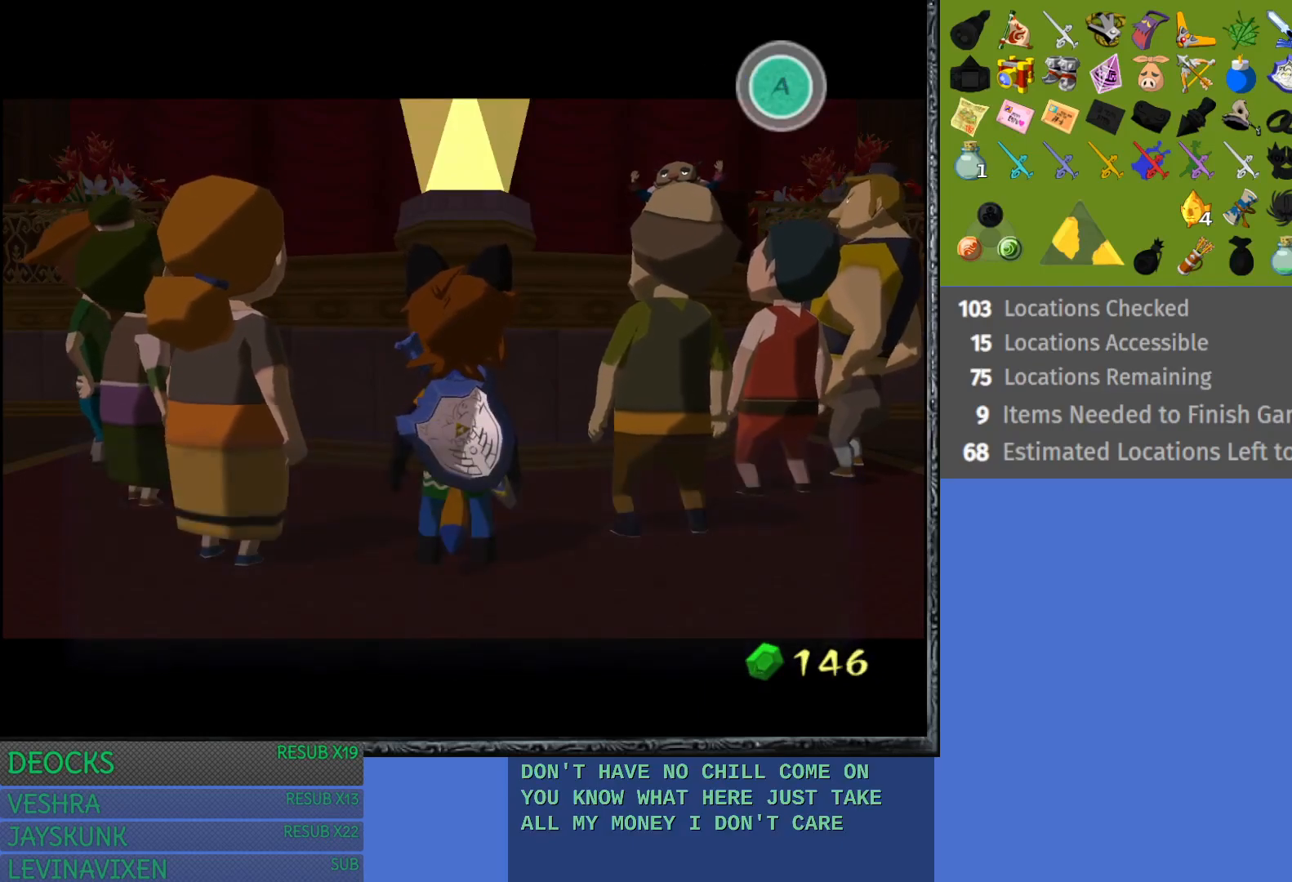
{"buttons": [], "left_stick": "center", "right_stick": "center", "events": [[67, "CROSS", "up"]]}